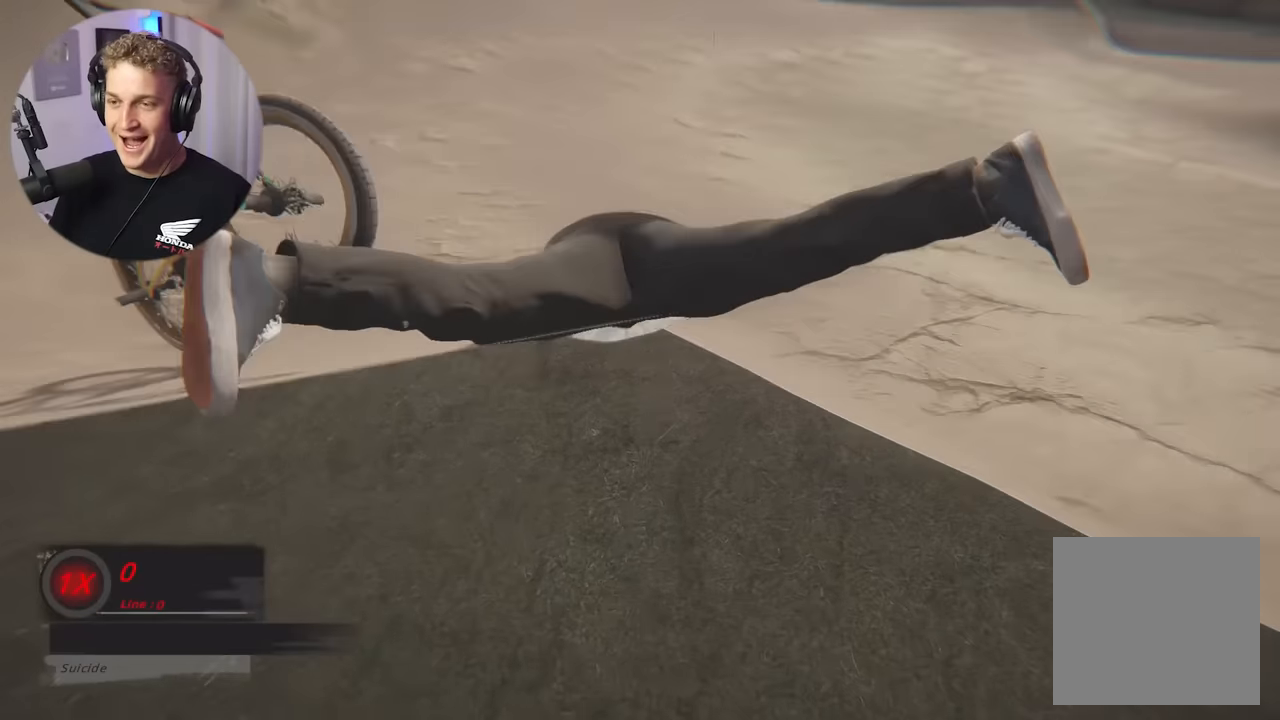
Gameplay with a controller (Xbox layout); each line is a JSON object with the inputs held at the frame after it. "events" lists button and stick changes between this image and that frame as [ms after this image, input, new state], when the widget could be followed in between.
{"buttons": [], "left_stick": "center", "right_stick": "center", "events": []}
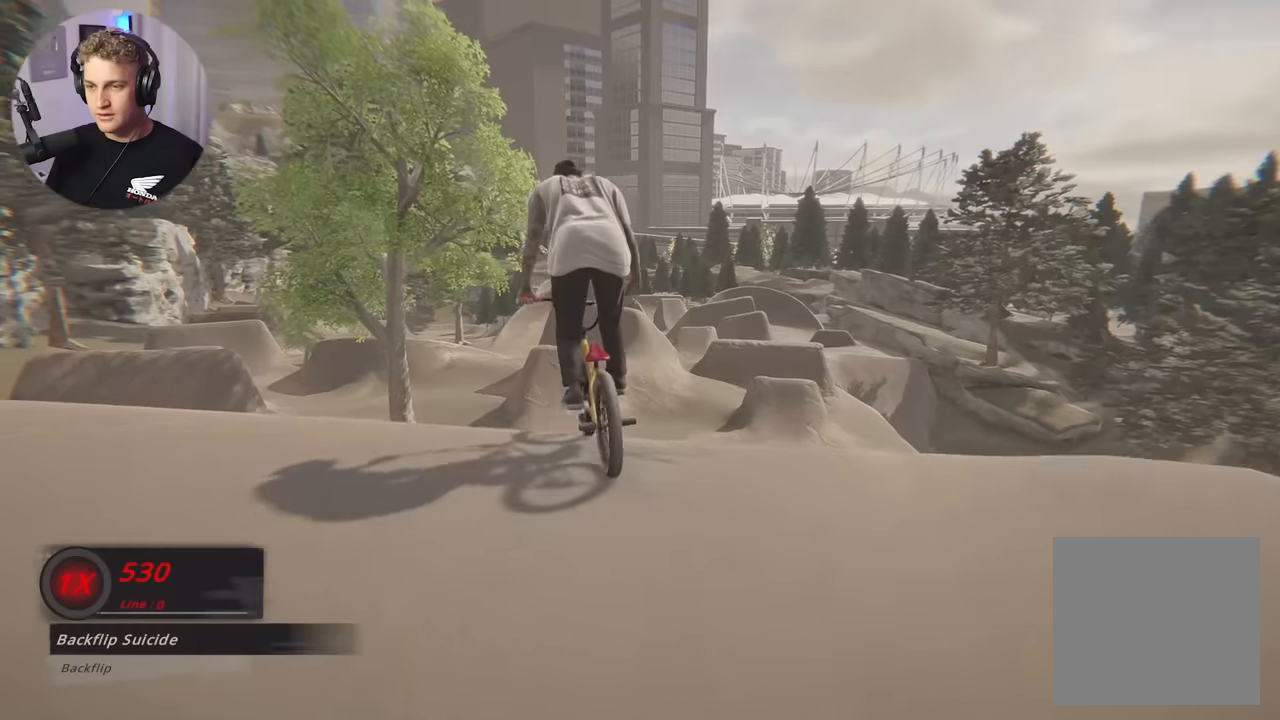
{"buttons": [], "left_stick": "center", "right_stick": "center", "events": []}
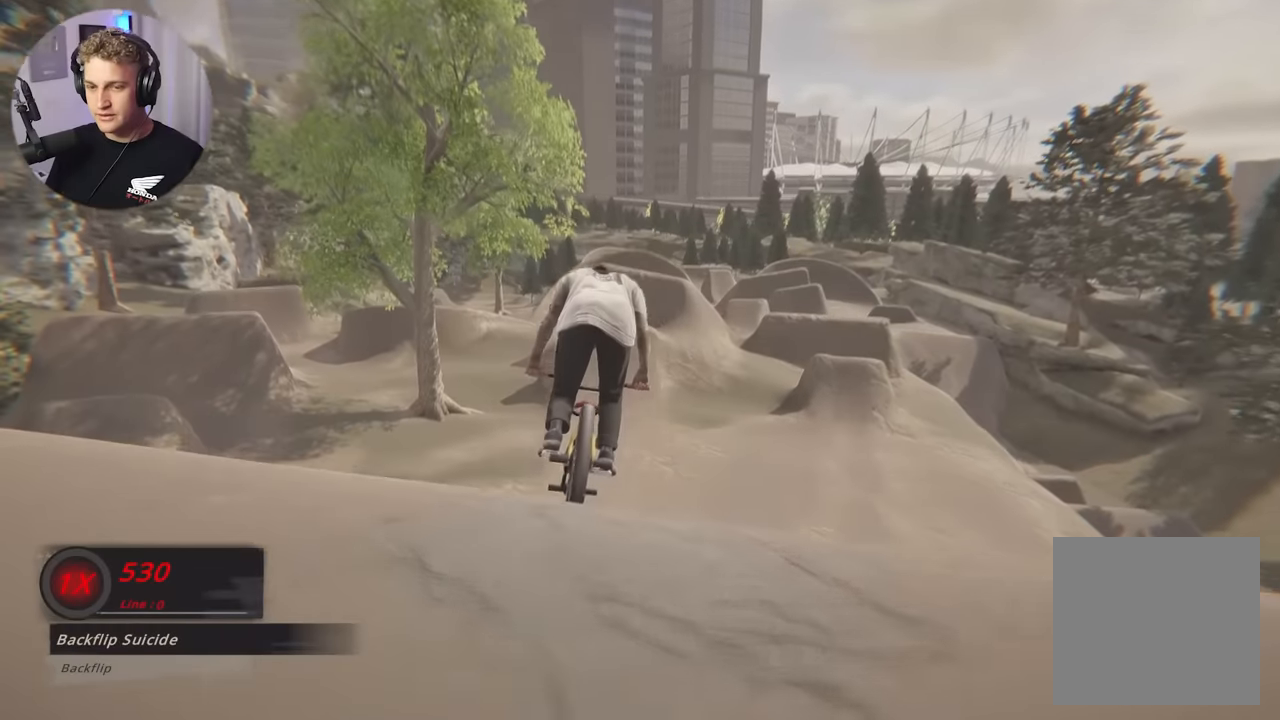
{"buttons": [], "left_stick": "center", "right_stick": "center", "events": [[150, "left_stick", "left"], [283, "left_stick", "center"]]}
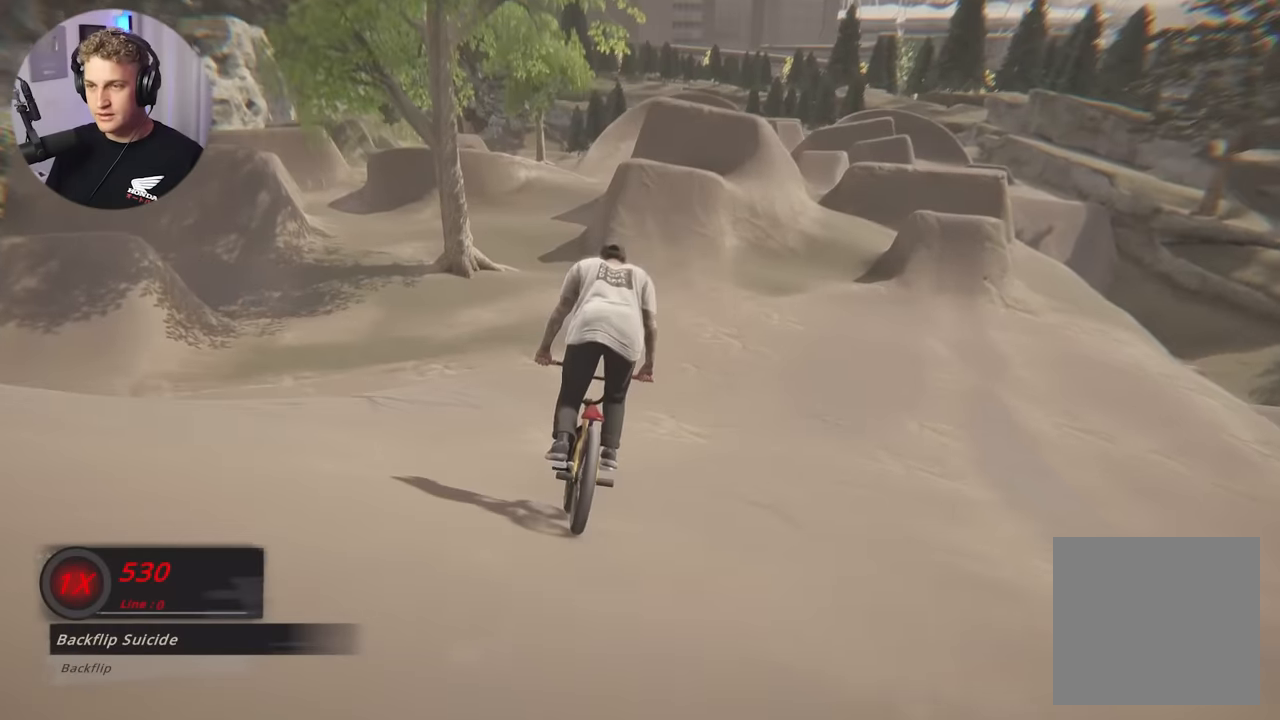
{"buttons": [], "left_stick": "center", "right_stick": "center", "events": [[67, "left_stick", "right"], [183, "left_stick", "center"]]}
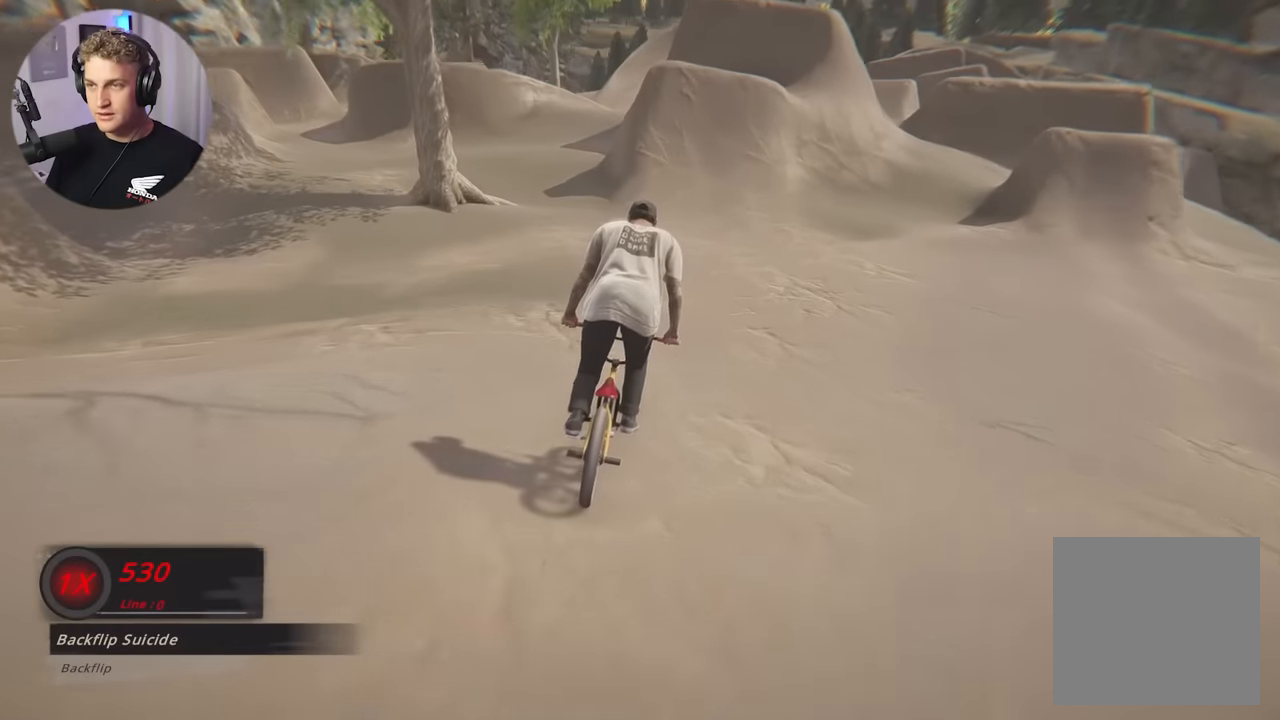
{"buttons": [], "left_stick": "center", "right_stick": "center", "events": [[117, "left_stick", "right"], [233, "left_stick", "center"]]}
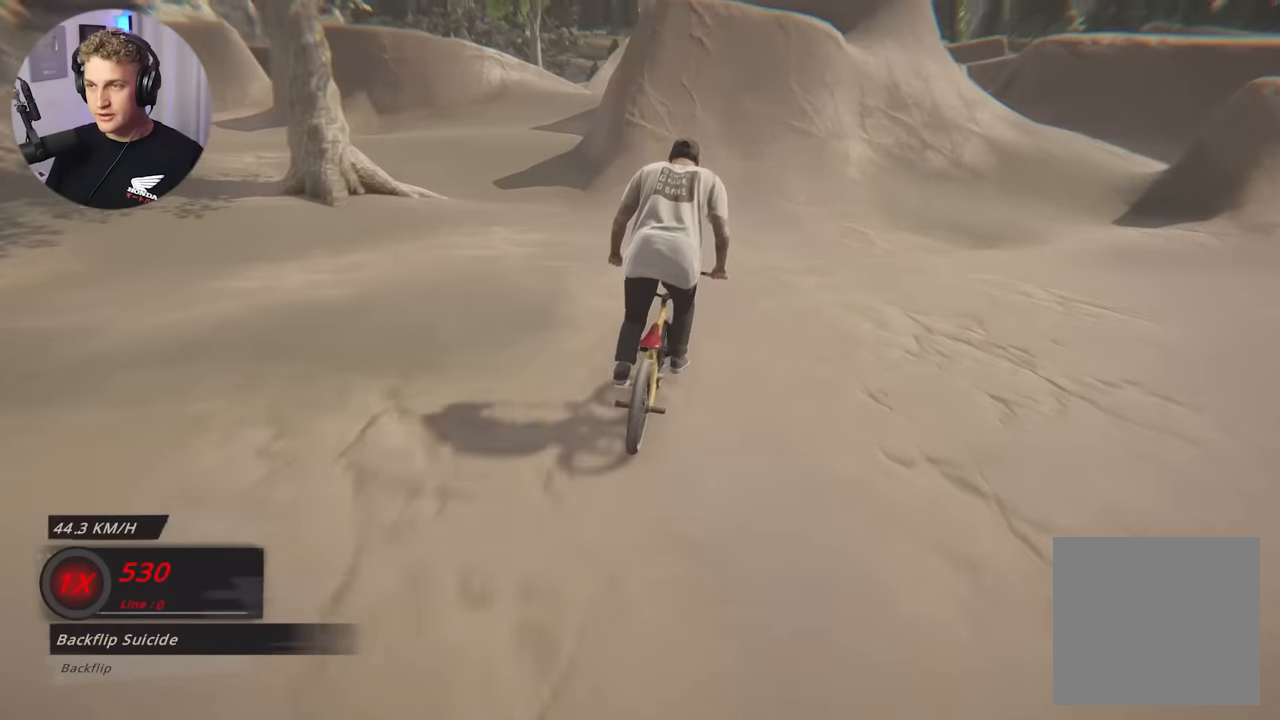
{"buttons": [], "left_stick": "center", "right_stick": "down", "events": [[50, "left_stick", "right"], [150, "left_stick", "center"], [333, "right_stick", "down"]]}
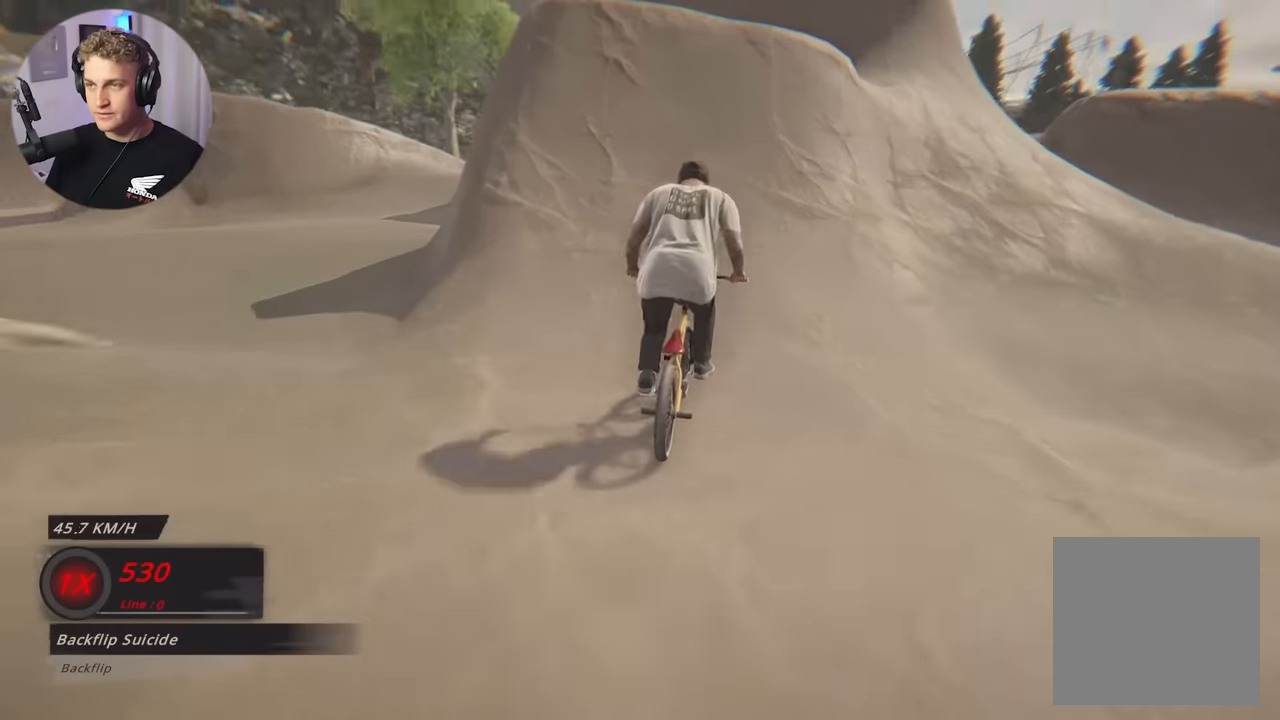
{"buttons": ["L2"], "left_stick": "down", "right_stick": "center", "events": [[250, "L2", "down"], [267, "left_stick", "down"], [333, "right_stick", "up-right"], [417, "right_stick", "center"]]}
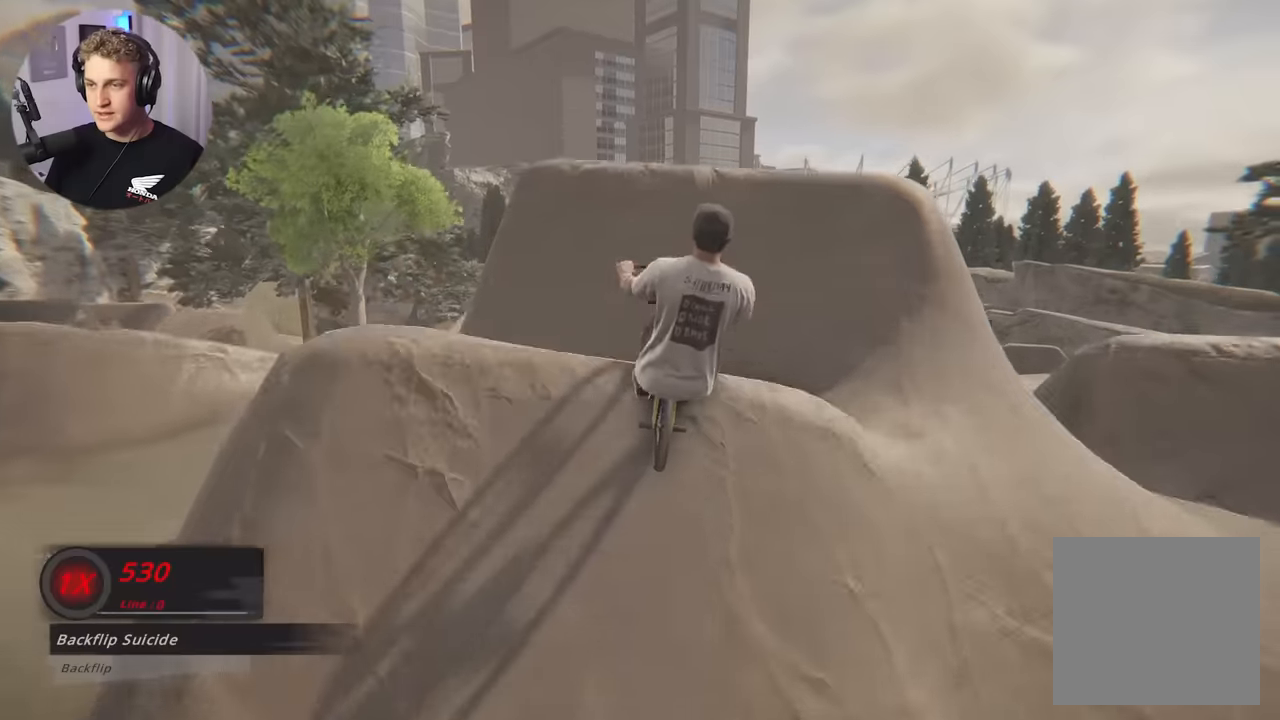
{"buttons": ["L1", "R1"], "left_stick": "center", "right_stick": "center", "events": [[333, "left_stick", "center"], [417, "L1", "down"], [417, "R1", "down"], [450, "L2", "up"]]}
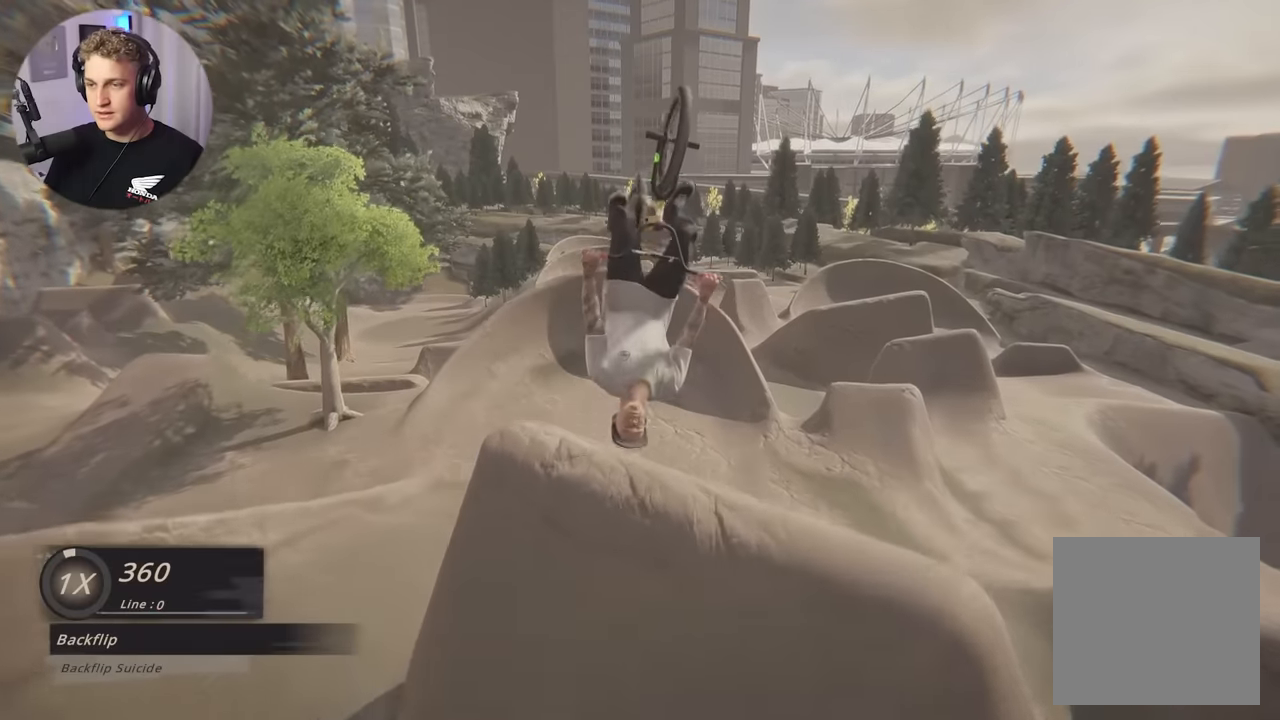
{"buttons": ["L1", "R1"], "left_stick": "center", "right_stick": "down", "events": [[150, "right_stick", "down"]]}
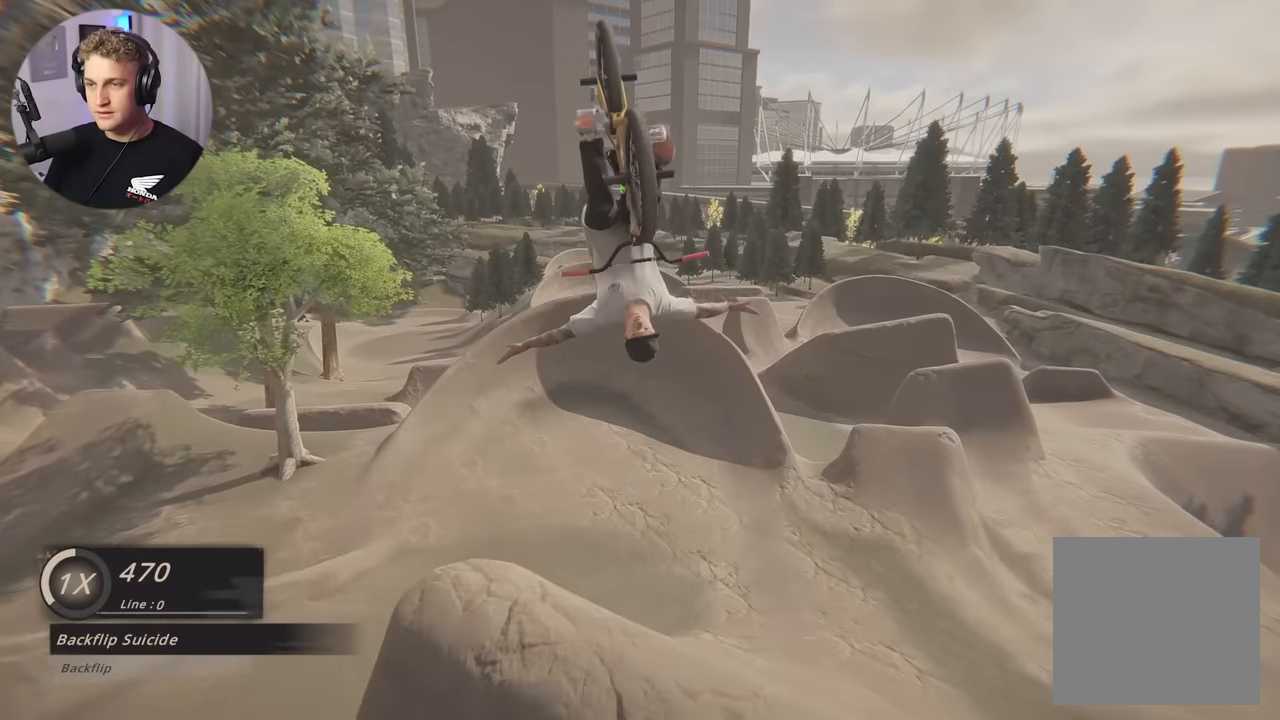
{"buttons": [], "left_stick": "center", "right_stick": "center", "events": [[167, "L1", "up"], [167, "R1", "up"], [167, "right_stick", "center"]]}
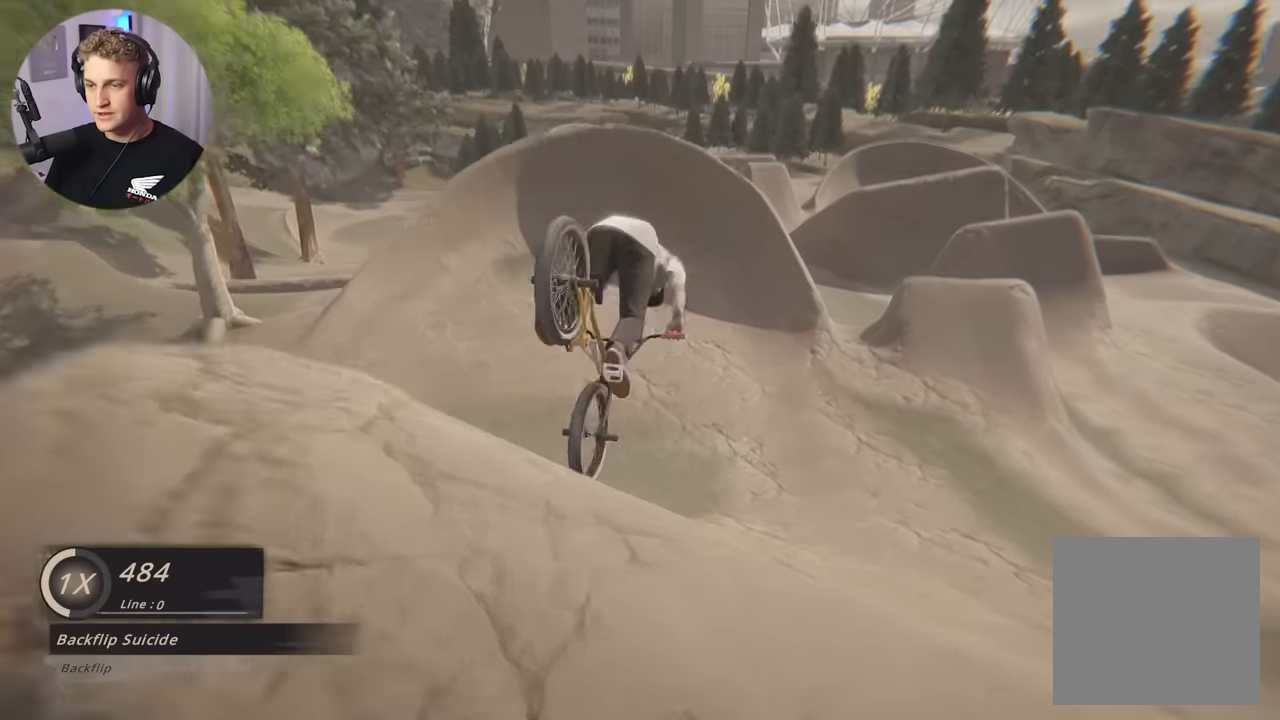
{"buttons": [], "left_stick": "center", "right_stick": "center", "events": [[83, "left_stick", "down-right"], [217, "left_stick", "center"]]}
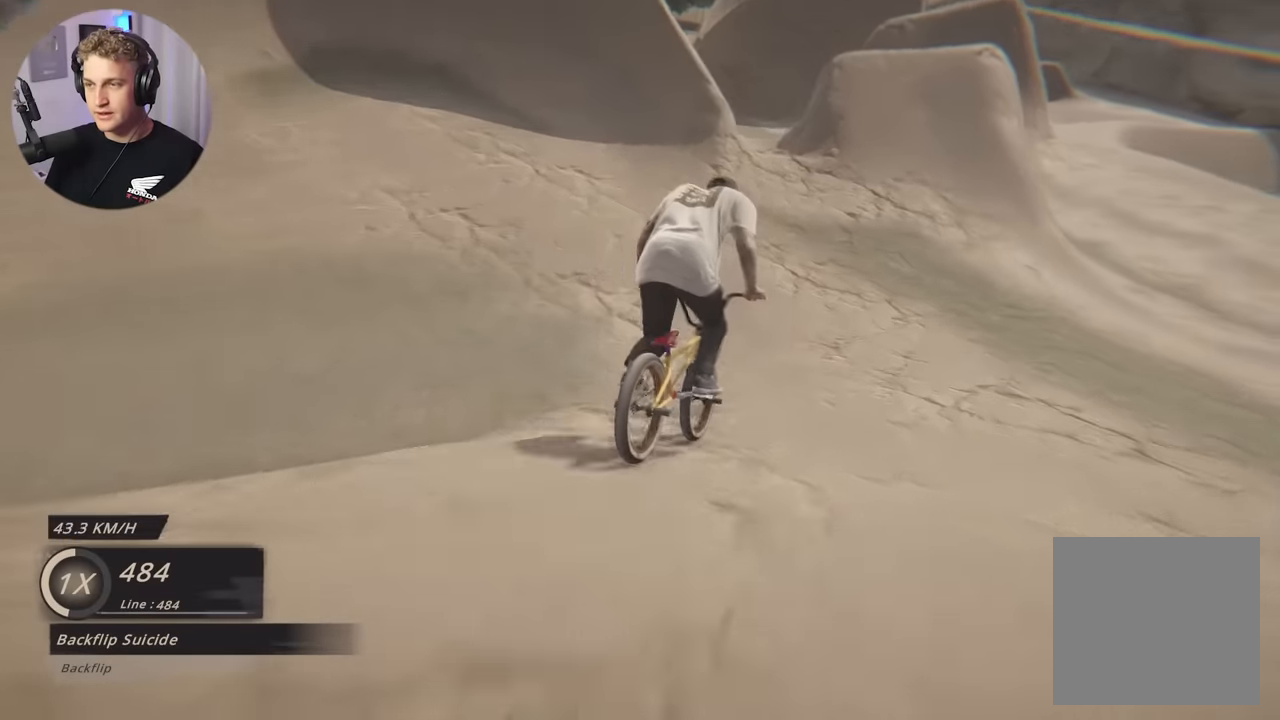
{"buttons": ["L2"], "left_stick": "down", "right_stick": "down", "events": [[283, "right_stick", "down"], [317, "L2", "down"], [333, "left_stick", "down"]]}
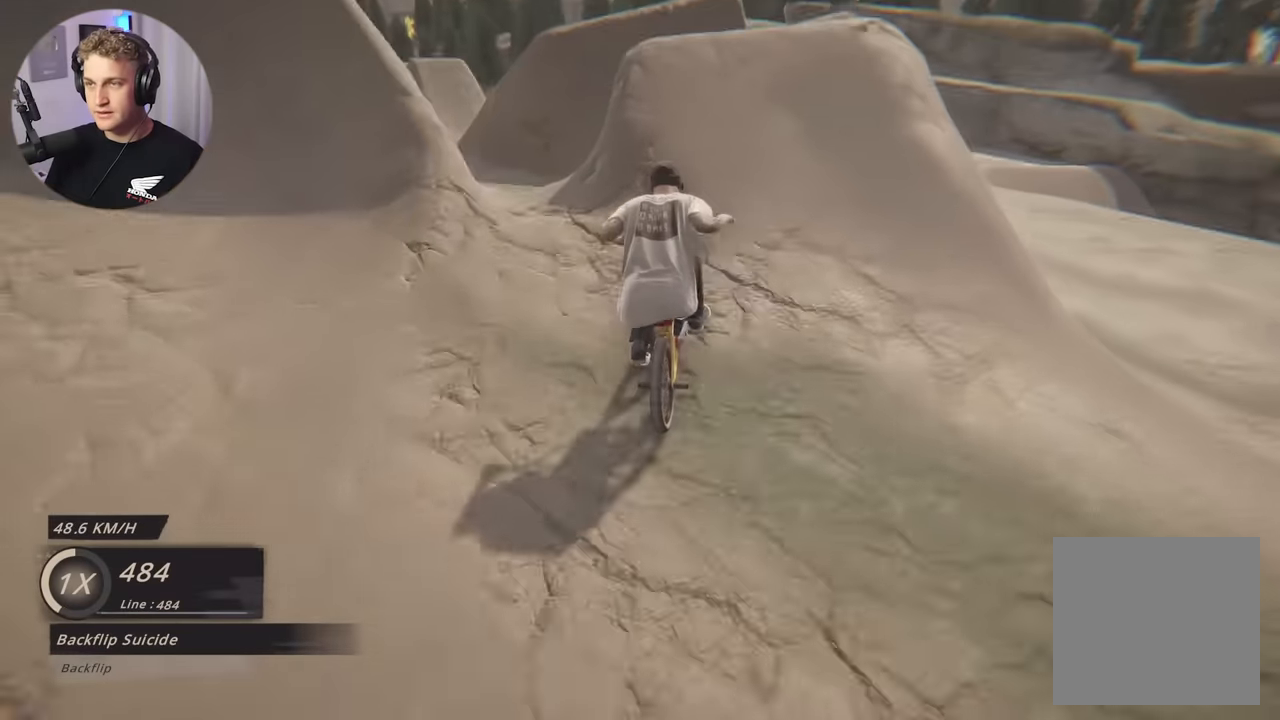
{"buttons": ["L2"], "left_stick": "down", "right_stick": "center", "events": [[117, "right_stick", "up"], [183, "right_stick", "center"]]}
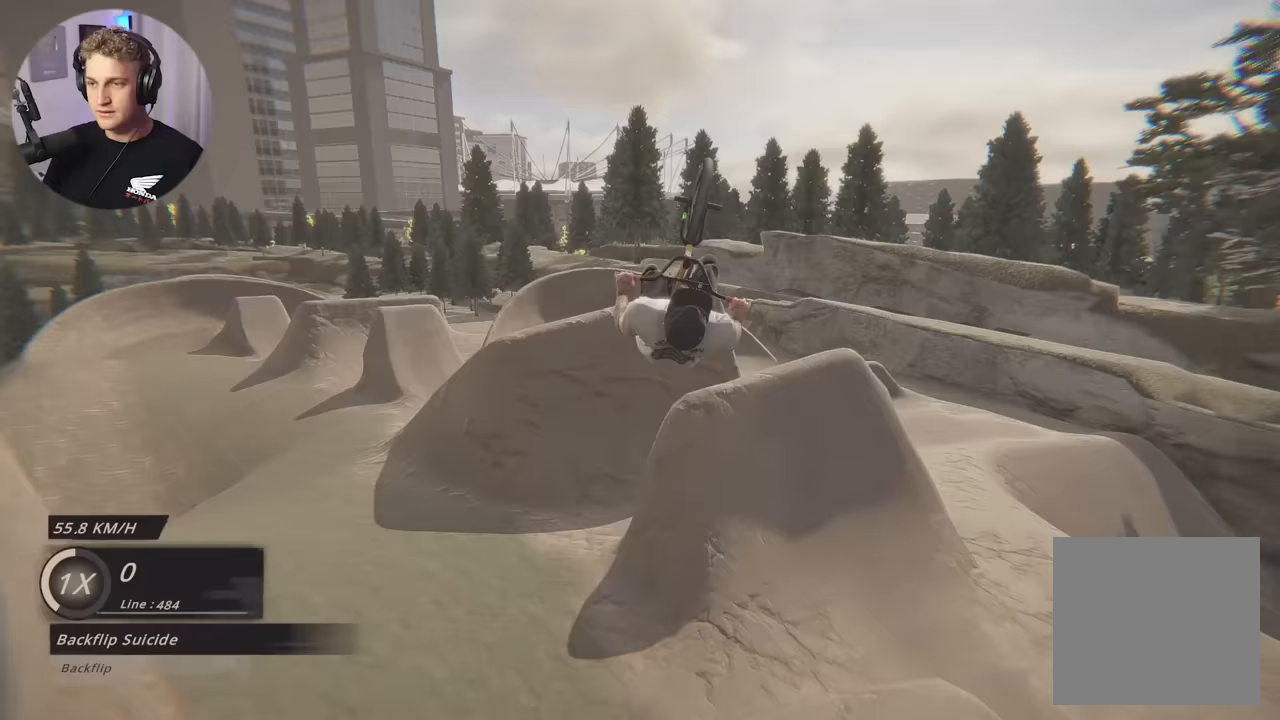
{"buttons": ["L1", "L2", "R1"], "left_stick": "center", "right_stick": "down"}
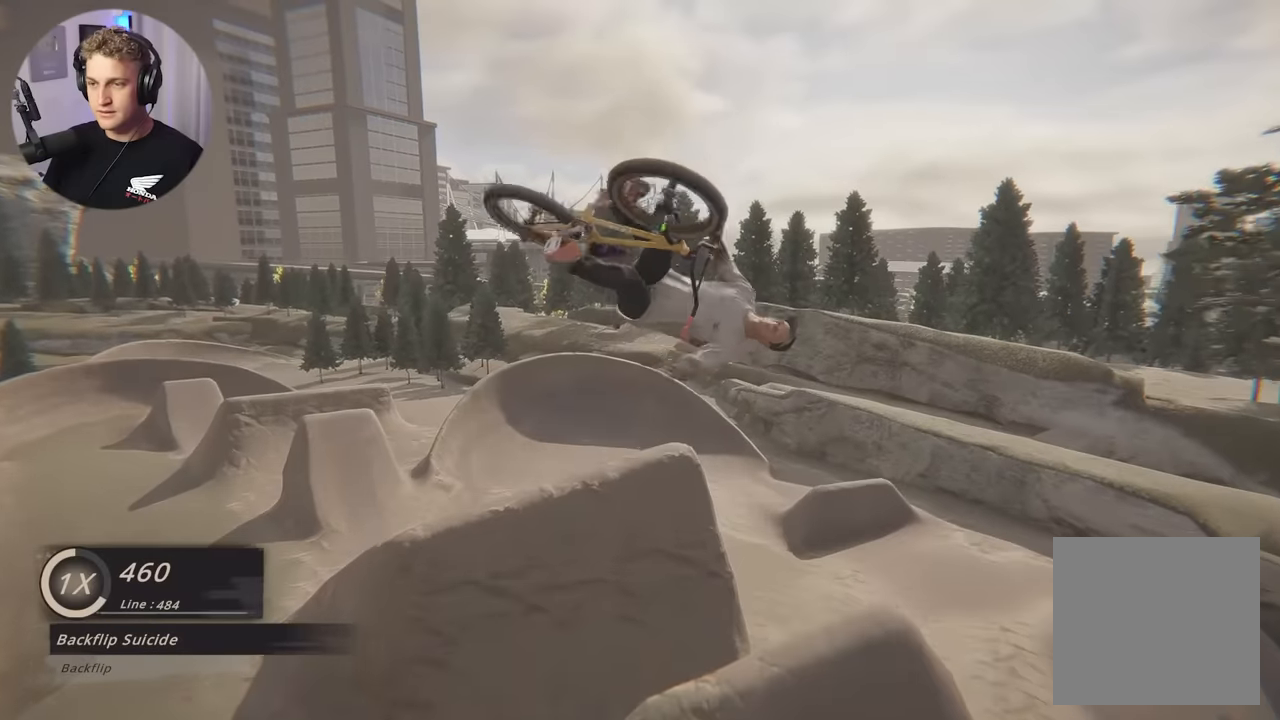
{"buttons": [], "left_stick": "center", "right_stick": "center", "events": [[417, "L1", "up"], [417, "L2", "up"], [417, "R1", "up"], [417, "right_stick", "center"]]}
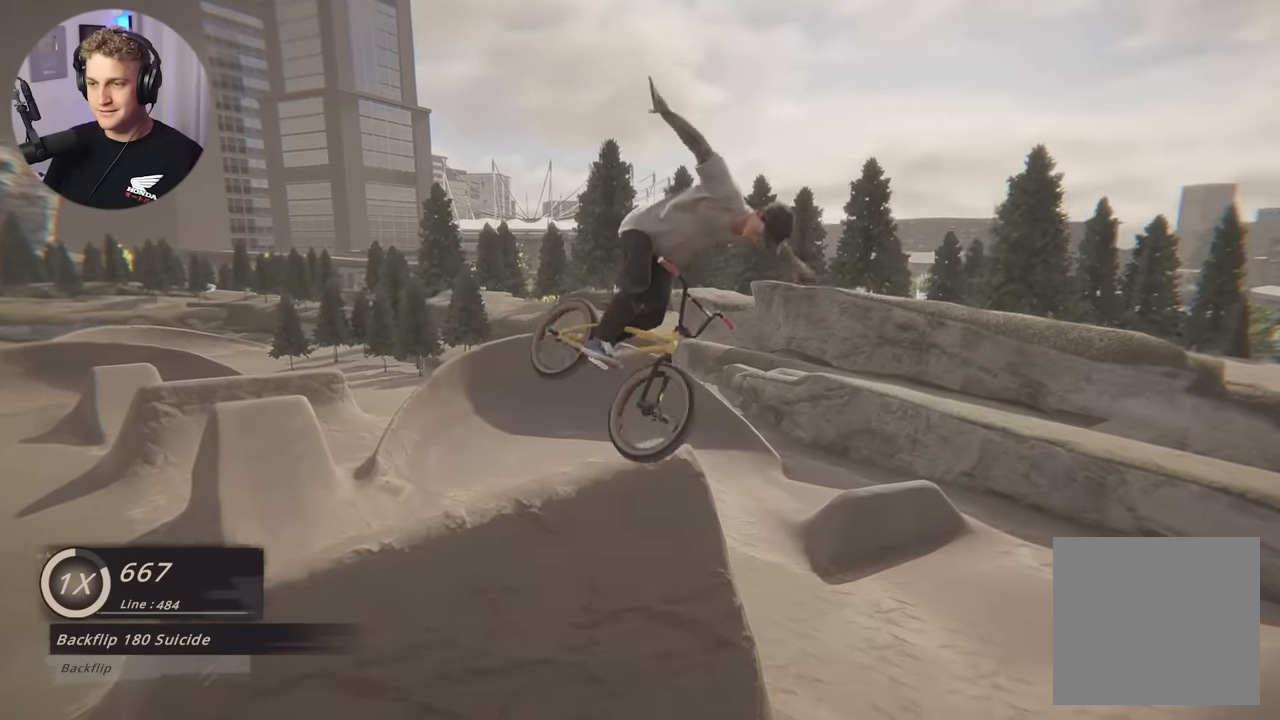
{"buttons": [], "left_stick": "center", "right_stick": "center", "events": []}